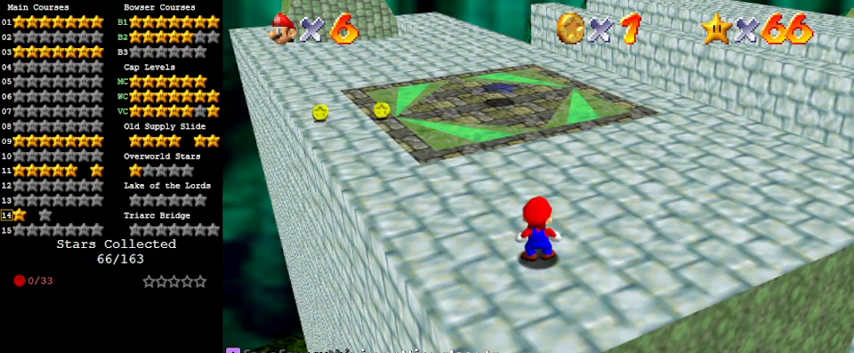
Gameplay with keyboard; each line is a JSON object with the keys held at the frame after it. "events" lists presses ("down") and releases ("up") of "a", "c", "ctrl", "d", "down", "left", "return", "right", "s", "shift", "up", "w", "x" and "y" between this image and that frame as [ms after this image, input, new state], when the widget could be followed in between. No other keys are recorded. Mouse input is not recorded.
{"keys": [], "events": [[100, "s", "down"], [233, "s", "up"]]}
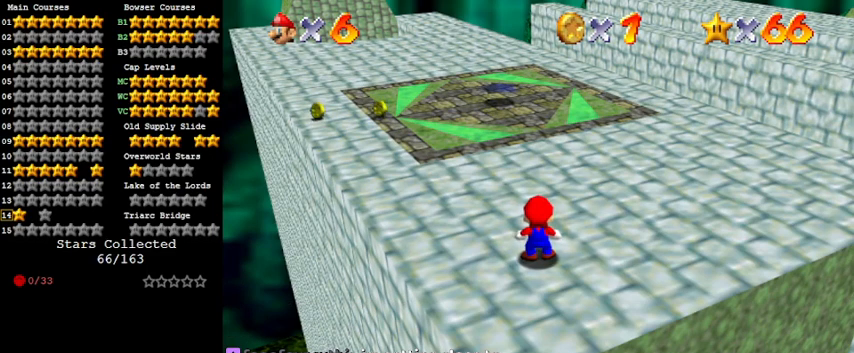
{"keys": [], "events": []}
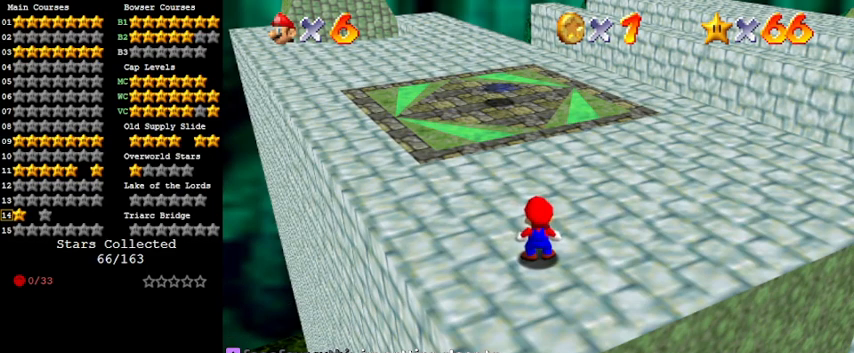
{"keys": ["return"], "events": [[500, "return", "down"]]}
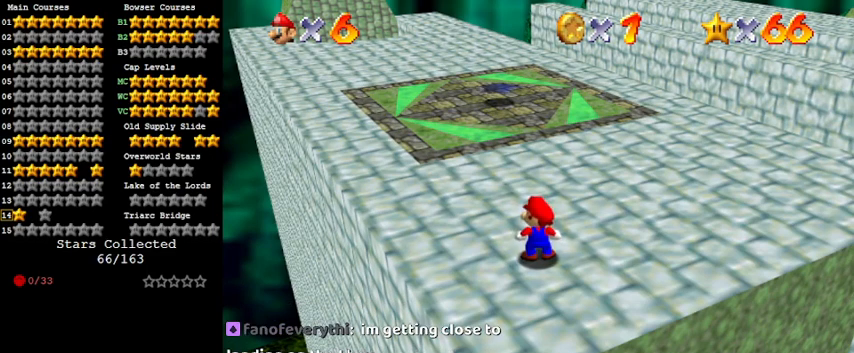
{"keys": [], "events": [[67, "return", "up"]]}
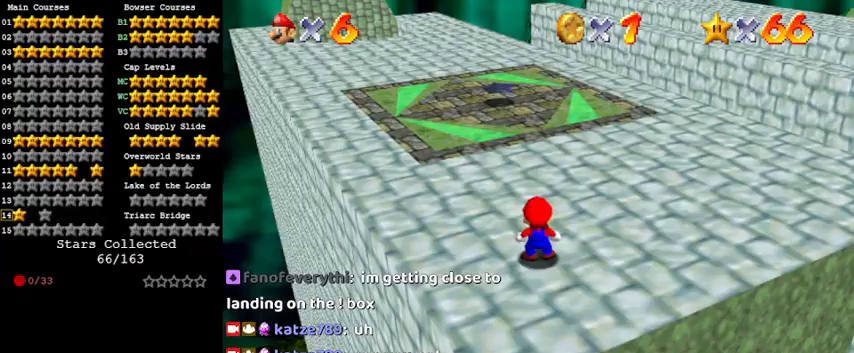
{"keys": [], "events": []}
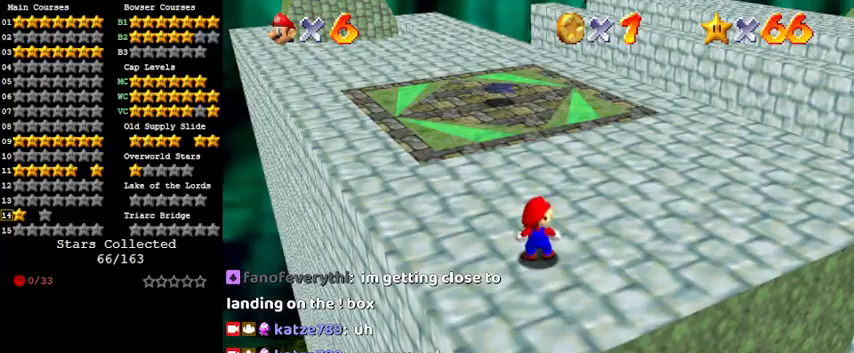
{"keys": [], "events": []}
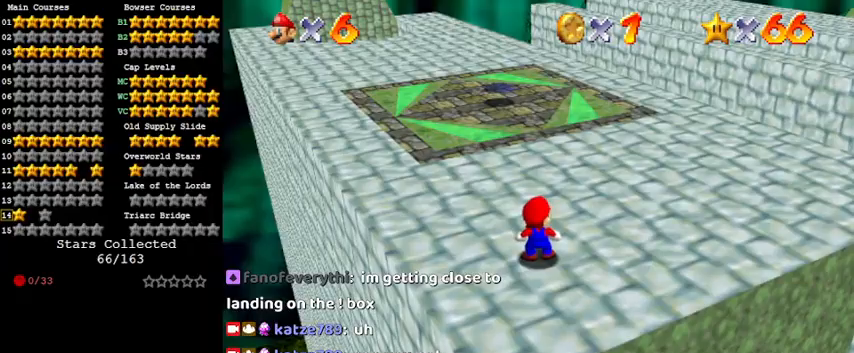
{"keys": [], "events": []}
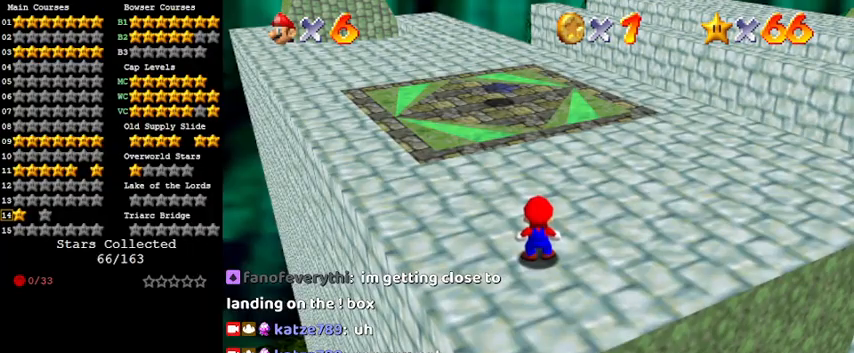
{"keys": ["shift", "up", "y"], "events": [[167, "up", "down"], [400, "y", "down"], [433, "shift", "down"]]}
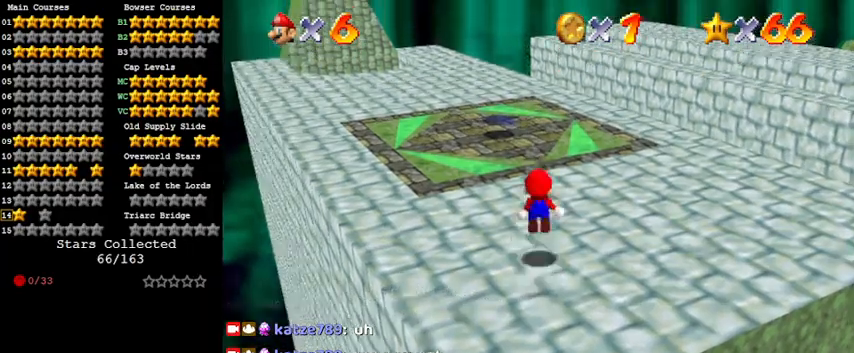
{"keys": ["d", "up"], "events": [[67, "shift", "up"], [67, "y", "up"], [233, "w", "down"], [367, "w", "up"], [500, "d", "down"]]}
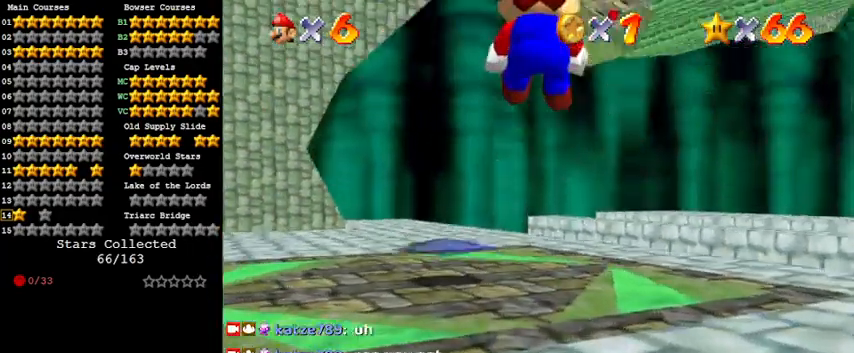
{"keys": ["up"], "events": [[33, "s", "down"], [200, "d", "up"], [200, "s", "up"], [333, "d", "down"], [467, "d", "up"]]}
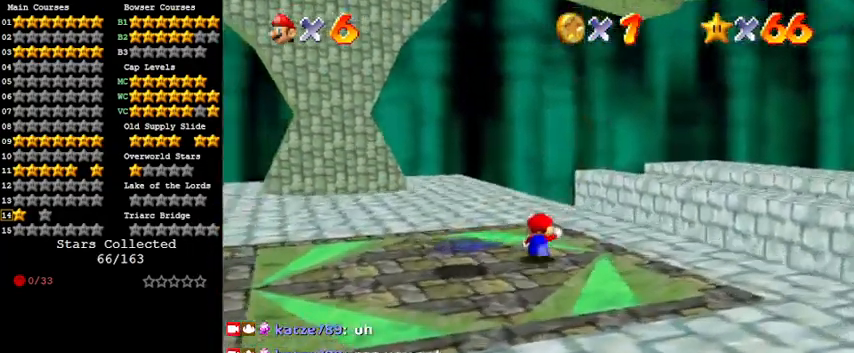
{"keys": ["up"], "events": []}
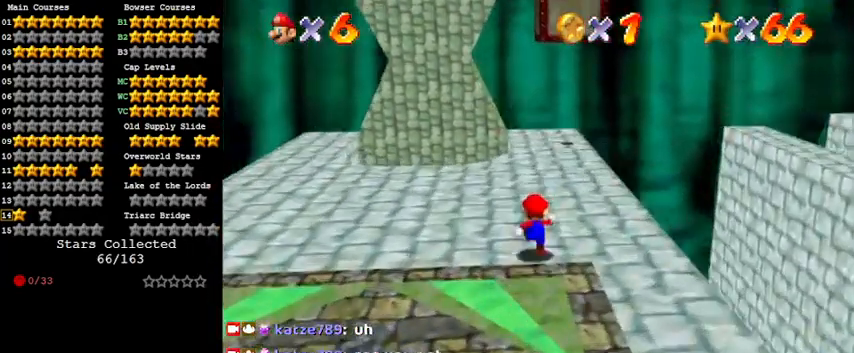
{"keys": ["a", "right", "up"], "events": [[33, "shift", "down"], [133, "right", "down"], [200, "shift", "up"], [267, "a", "down"], [367, "a", "up"], [500, "a", "down"]]}
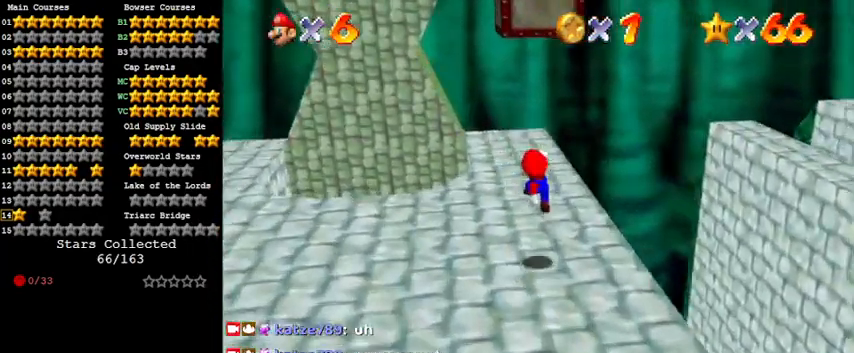
{"keys": [], "events": [[67, "right", "up"], [133, "a", "up"], [233, "shift", "down"], [367, "a", "down"], [367, "shift", "up"], [367, "up", "up"], [467, "a", "up"]]}
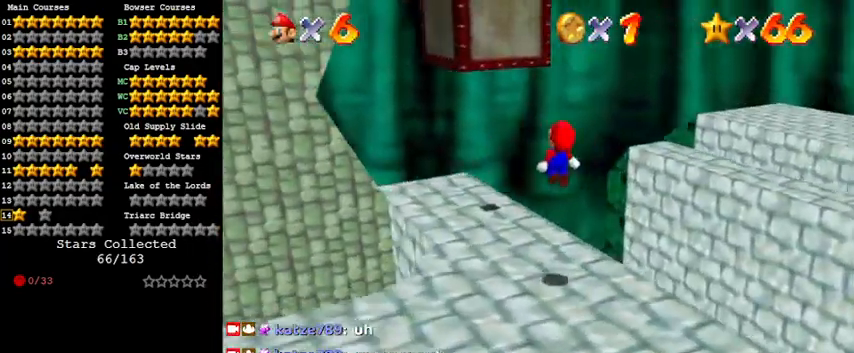
{"keys": [], "events": [[33, "a", "down"], [33, "right", "down"], [133, "a", "up"], [200, "right", "up"], [233, "a", "down"], [333, "a", "up"]]}
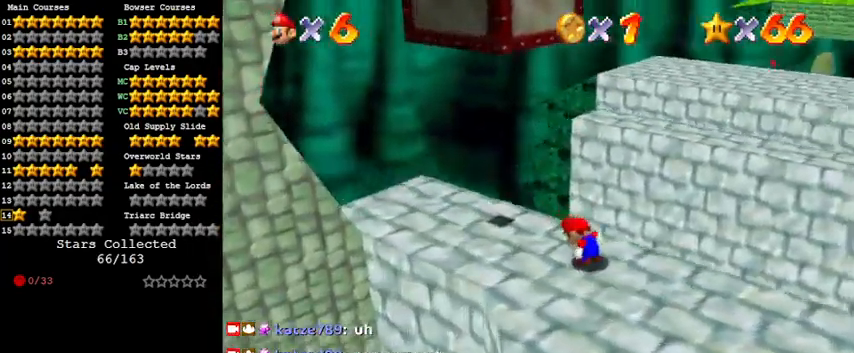
{"keys": [], "events": [[100, "left", "down"], [133, "left", "up"]]}
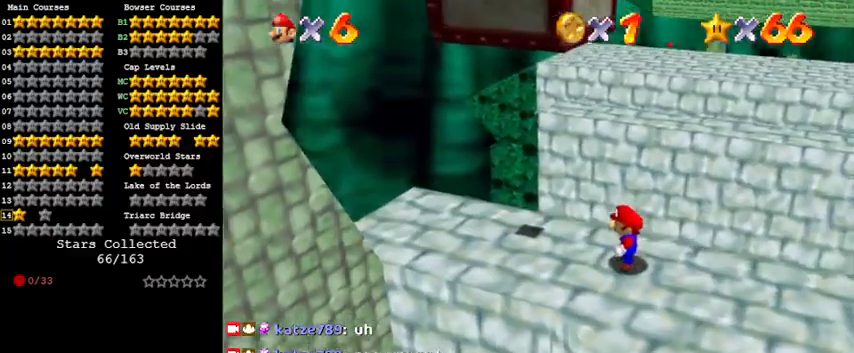
{"keys": ["left"], "events": [[133, "down", "down"], [333, "right", "down"], [400, "down", "up"], [500, "left", "down"], [500, "right", "up"]]}
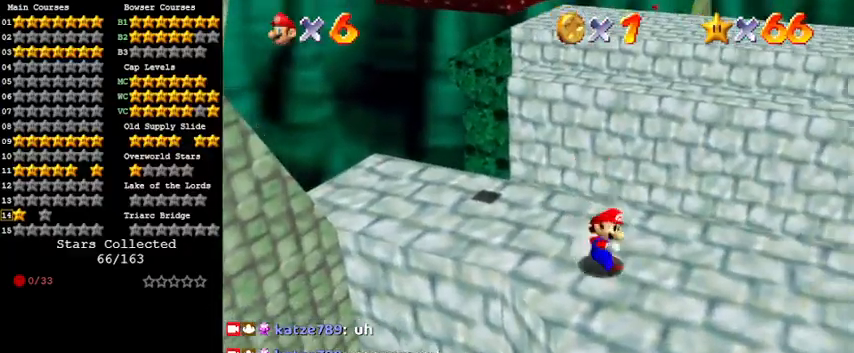
{"keys": ["left"], "events": [[33, "shift", "down"], [33, "up", "down"], [133, "left", "up"], [367, "left", "down"], [400, "shift", "up"], [467, "up", "up"]]}
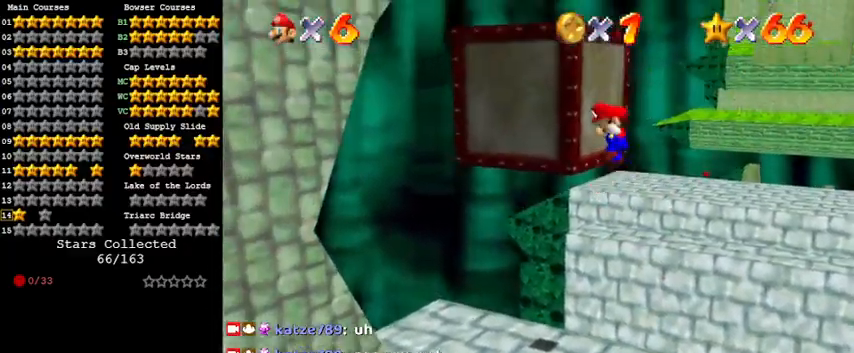
{"keys": ["d", "left", "shift"], "events": [[100, "shift", "down"], [467, "d", "down"]]}
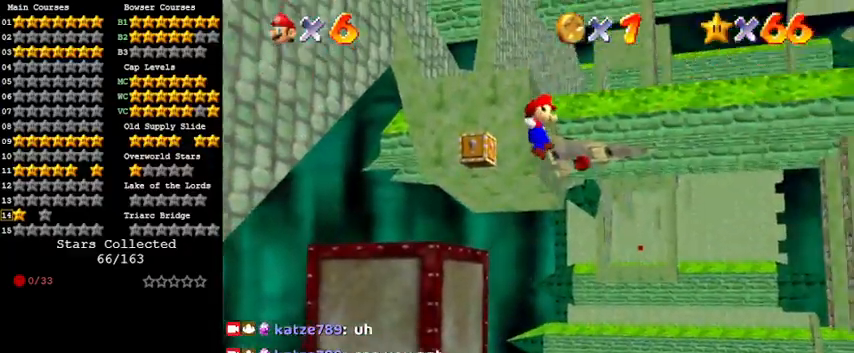
{"keys": ["left", "up"], "events": [[67, "d", "up"], [200, "d", "down"], [267, "d", "up"], [367, "d", "down"], [367, "up", "down"], [500, "d", "up"], [500, "shift", "up"]]}
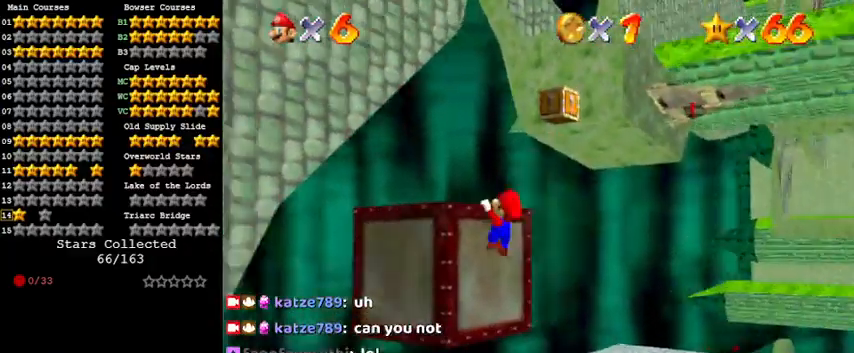
{"keys": [], "events": [[67, "up", "up"], [133, "left", "up"], [133, "shift", "down"], [333, "shift", "up"]]}
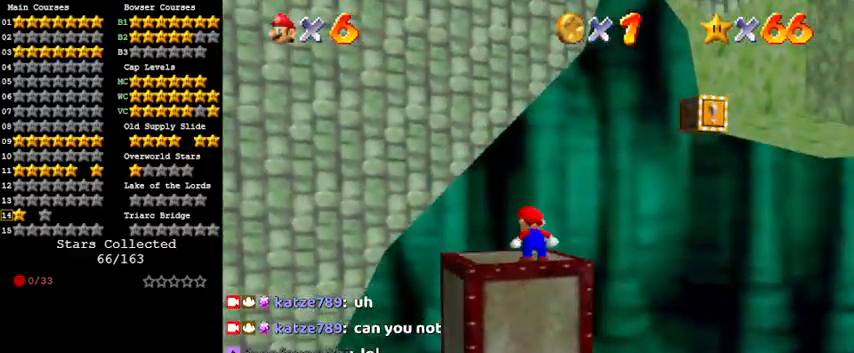
{"keys": ["right"], "events": [[333, "shift", "down"], [467, "right", "down"], [467, "shift", "up"]]}
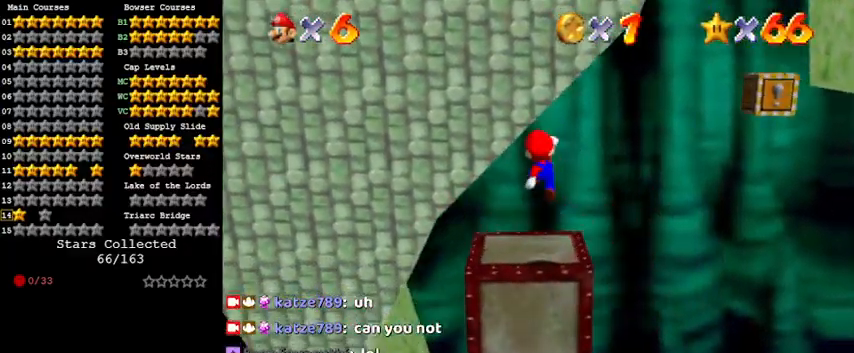
{"keys": [], "events": [[267, "right", "up"]]}
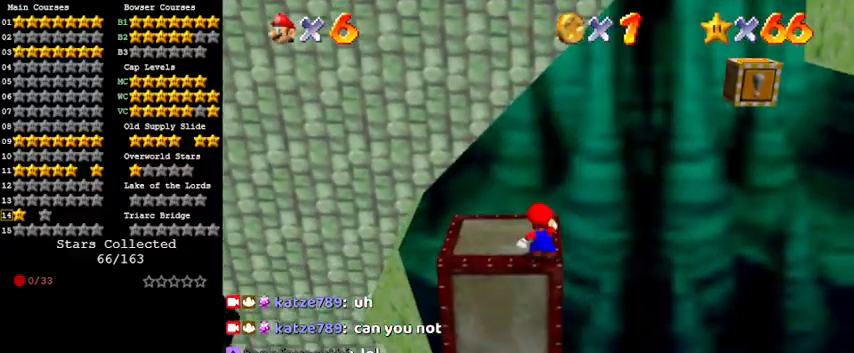
{"keys": [], "events": [[100, "shift", "down"], [167, "right", "down"], [167, "shift", "up"], [267, "right", "up"]]}
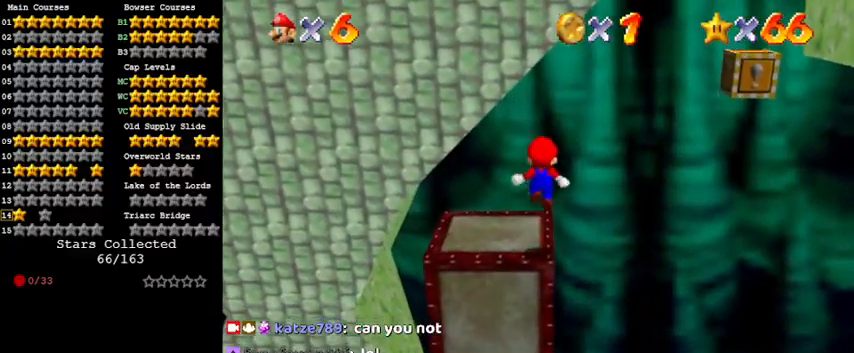
{"keys": [], "events": []}
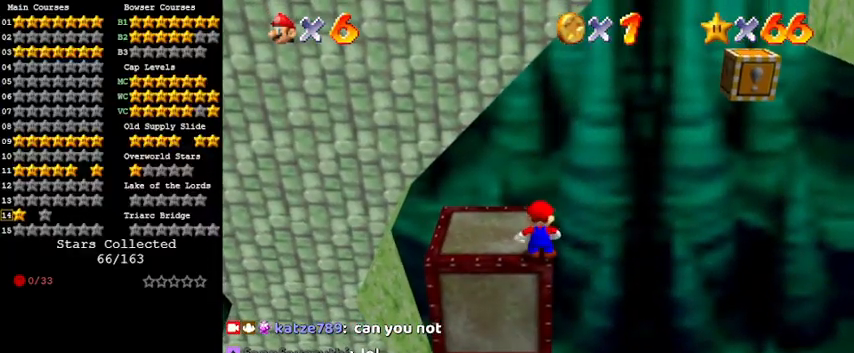
{"keys": [], "events": []}
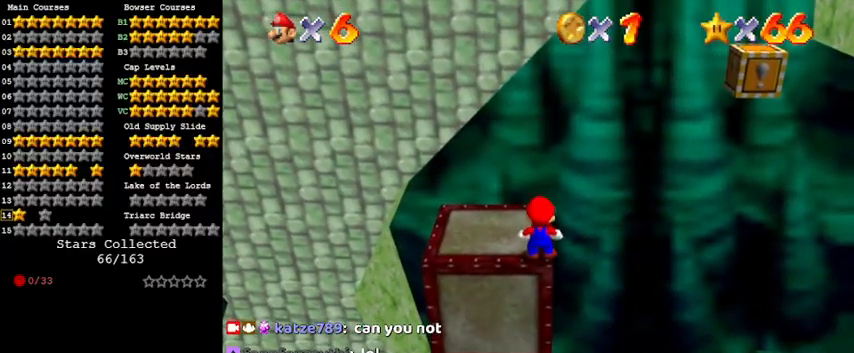
{"keys": [], "events": []}
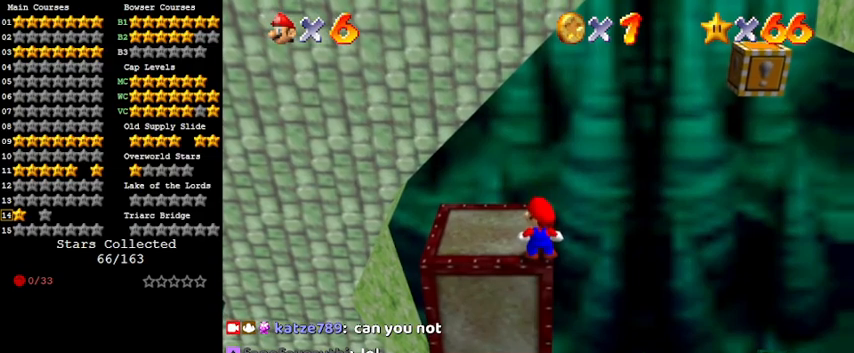
{"keys": [], "events": []}
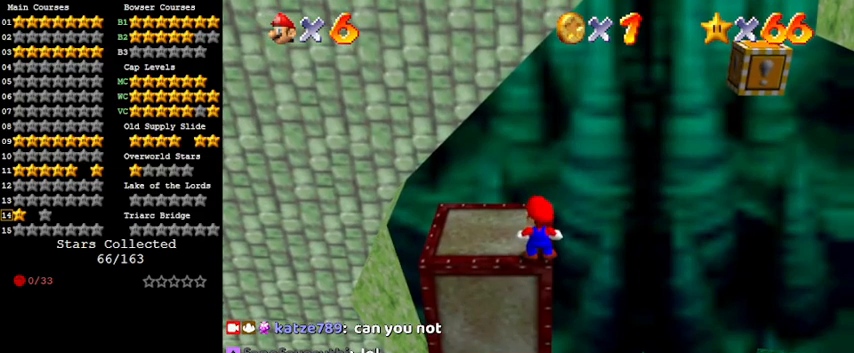
{"keys": [], "events": []}
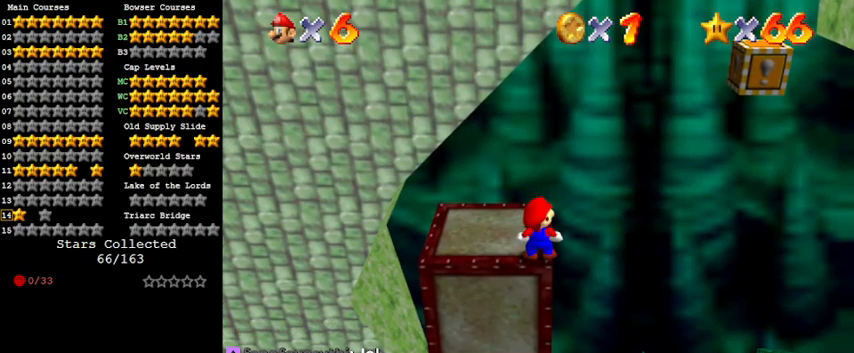
{"keys": [], "events": []}
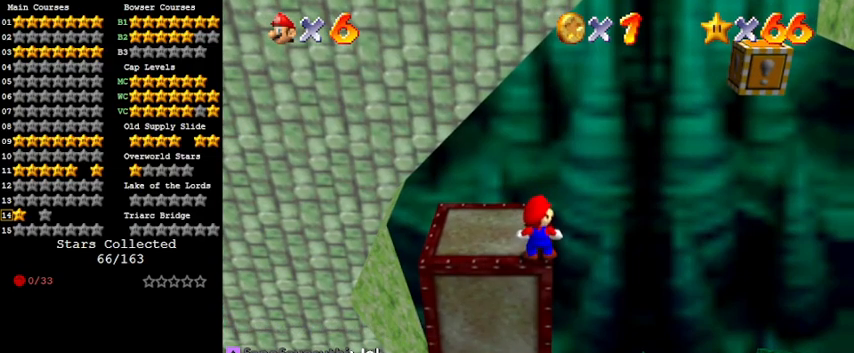
{"keys": [], "events": []}